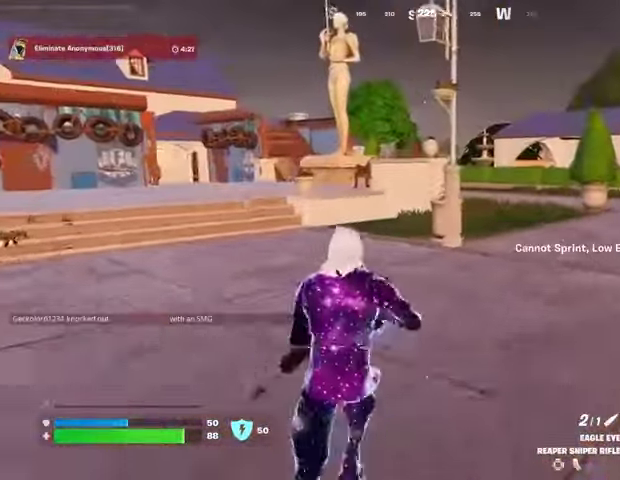
Gameplay with a controller (PlayStation layout); each line is a JSON object with the inputs held at the frame after it. "events" lists button and stick changes between this image and that frame as [ms after this image, input, new state], when the widget could be followed in between.
{"buttons": [], "left_stick": "up", "right_stick": "center", "events": [[100, "left_stick", "up-right"], [267, "CROSS", "down"], [267, "left_stick", "up"], [367, "CROSS", "up"]]}
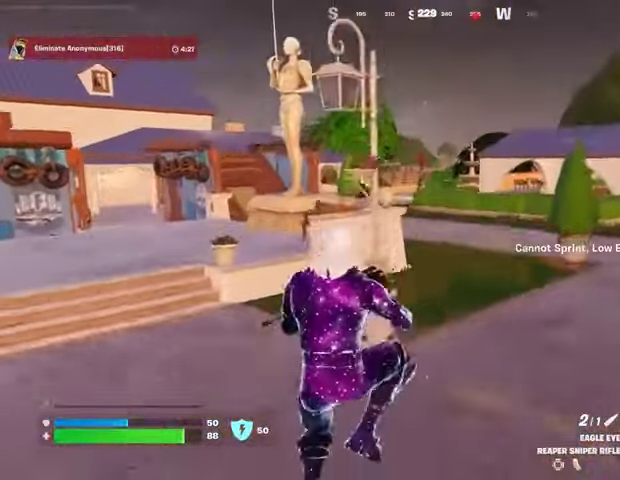
{"buttons": [], "left_stick": "up", "right_stick": "center", "events": []}
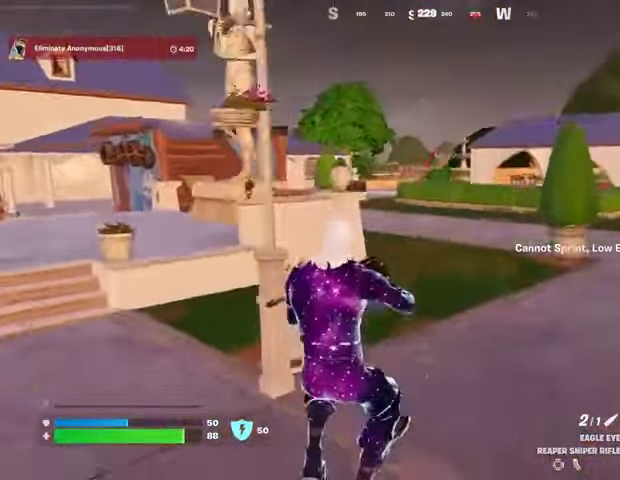
{"buttons": [], "left_stick": "up-left", "right_stick": "right", "events": [[167, "L3", "down"], [233, "L3", "up"], [367, "right_stick", "right"], [467, "left_stick", "up-left"]]}
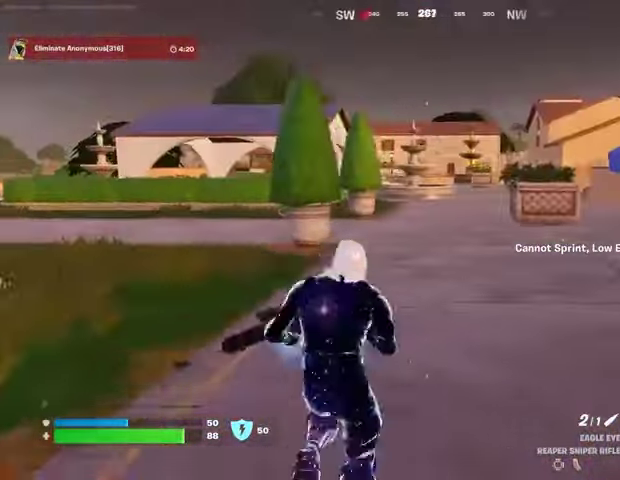
{"buttons": ["L3"], "left_stick": "up-left", "right_stick": "left", "events": [[33, "right_stick", "center"], [500, "L3", "down"], [500, "right_stick", "left"]]}
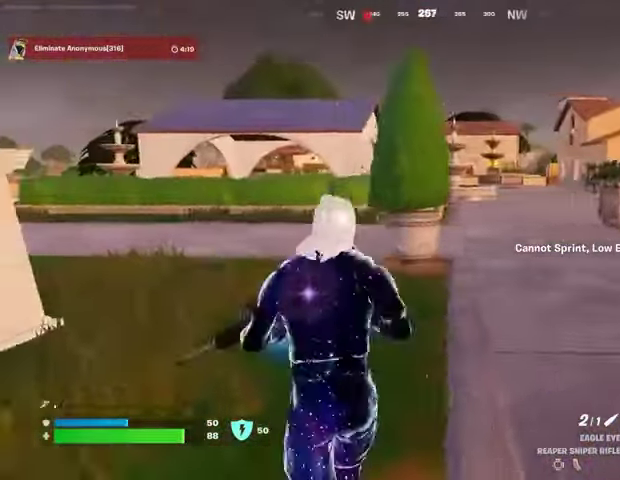
{"buttons": [], "left_stick": "up-right", "right_stick": "left", "events": [[100, "L3", "up"], [100, "left_stick", "up-right"], [133, "right_stick", "center"], [233, "right_stick", "left"]]}
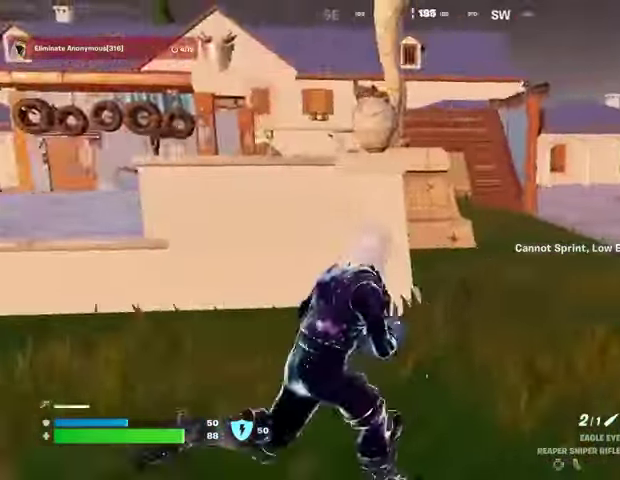
{"buttons": [], "left_stick": "up-left", "right_stick": "center", "events": [[133, "right_stick", "right"], [200, "left_stick", "up-left"], [300, "right_stick", "center"]]}
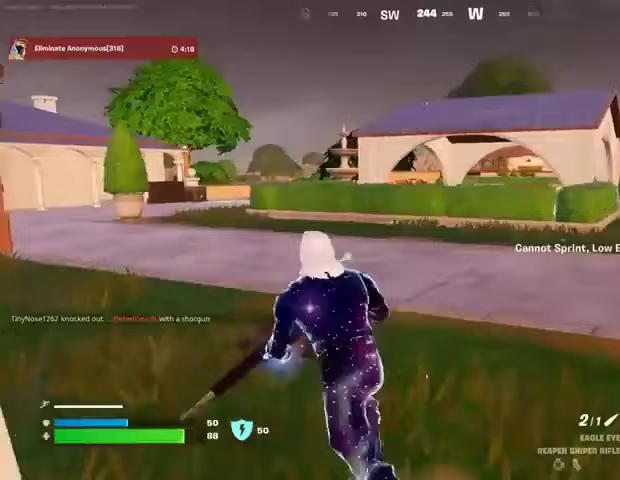
{"buttons": [], "left_stick": "up-left", "right_stick": "center", "events": [[33, "L3", "down"], [133, "L3", "up"]]}
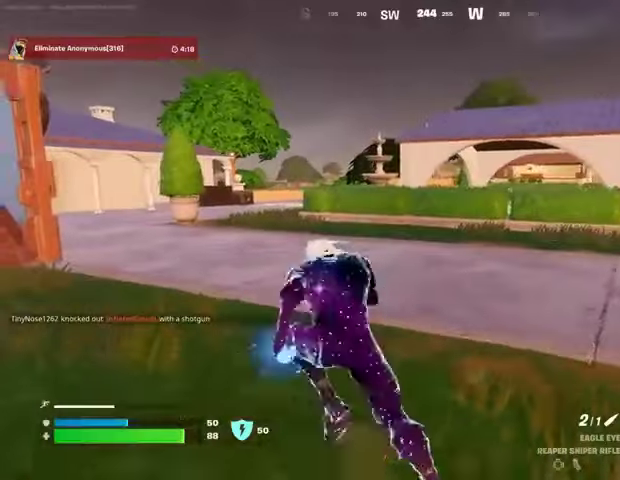
{"buttons": [], "left_stick": "up-right", "right_stick": "center", "events": [[167, "right_stick", "left"], [267, "left_stick", "up-right"], [400, "right_stick", "center"]]}
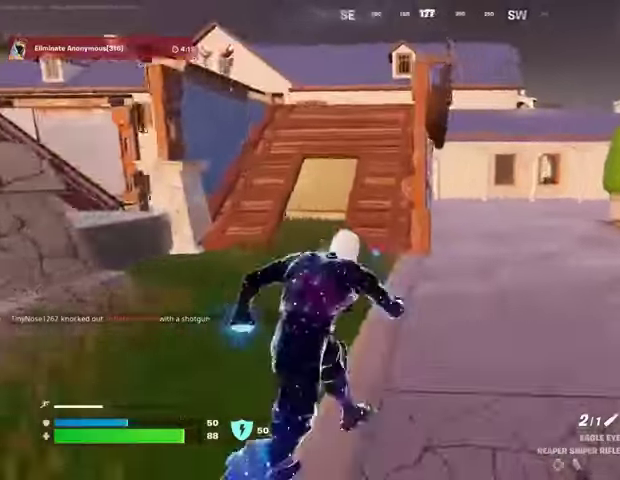
{"buttons": [], "left_stick": "up-left", "right_stick": "center", "events": [[33, "right_stick", "right"], [67, "left_stick", "up-left"], [200, "right_stick", "center"]]}
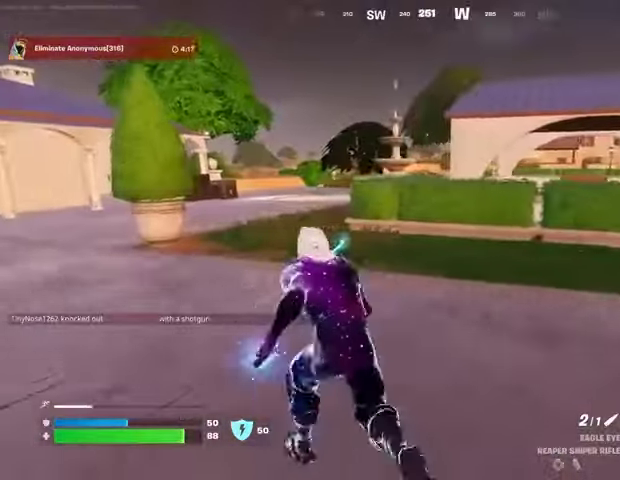
{"buttons": [], "left_stick": "up-left", "right_stick": "center", "events": []}
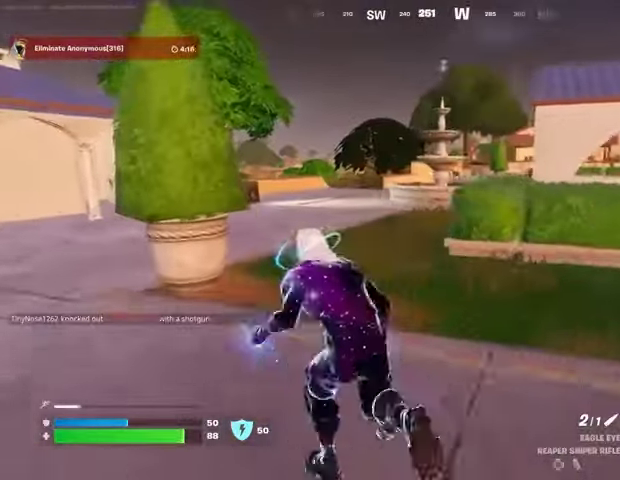
{"buttons": [], "left_stick": "up", "right_stick": "center", "events": [[167, "left_stick", "up"]]}
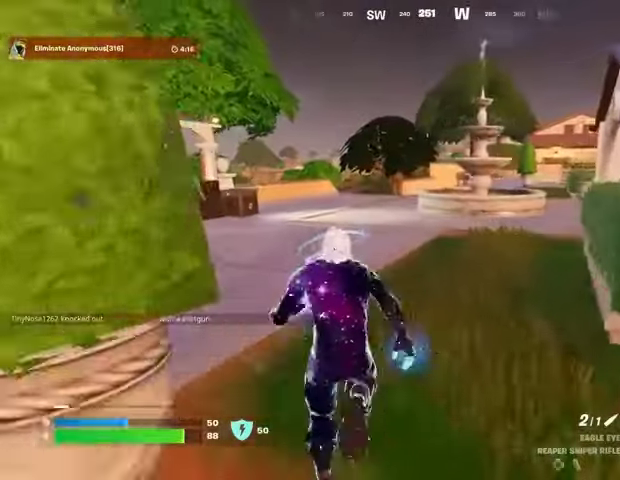
{"buttons": [], "left_stick": "up", "right_stick": "center", "events": []}
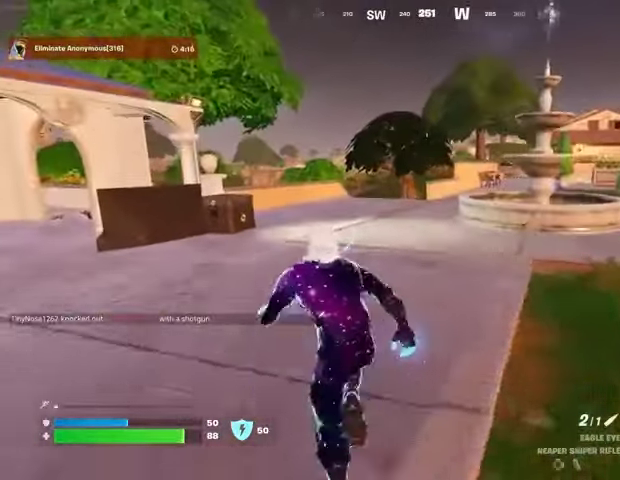
{"buttons": [], "left_stick": "up", "right_stick": "center", "events": []}
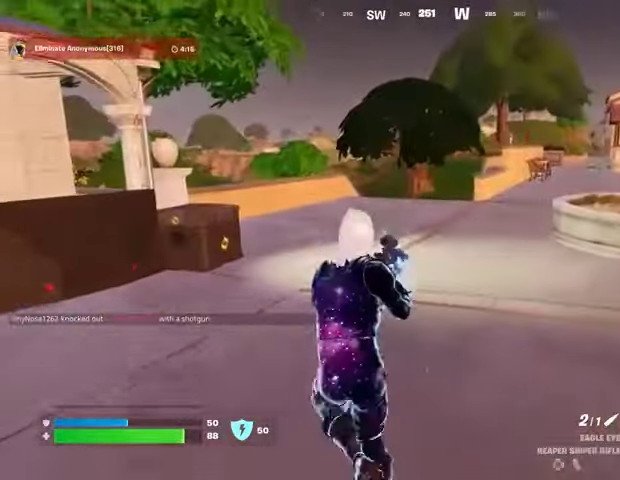
{"buttons": [], "left_stick": "up", "right_stick": "center", "events": []}
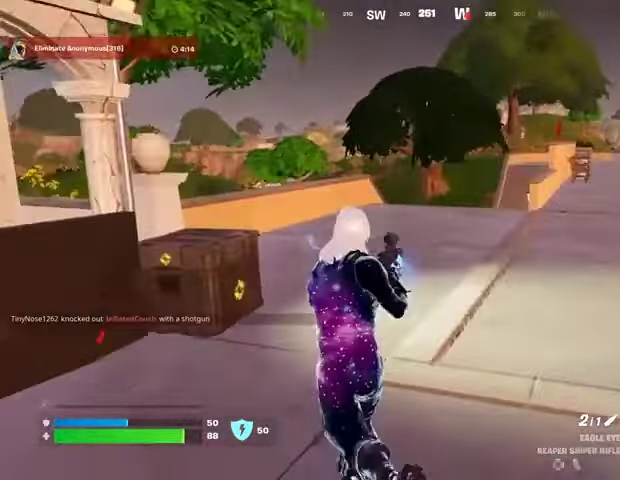
{"buttons": [], "left_stick": "up", "right_stick": "center", "events": []}
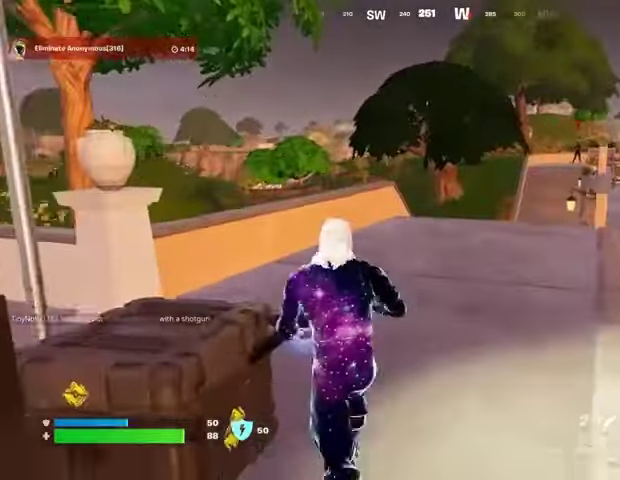
{"buttons": ["L2"], "left_stick": "up-right", "right_stick": "center", "events": [[67, "left_stick", "up-right"], [67, "right_stick", "up-right"], [167, "right_stick", "center"], [333, "L2", "down"]]}
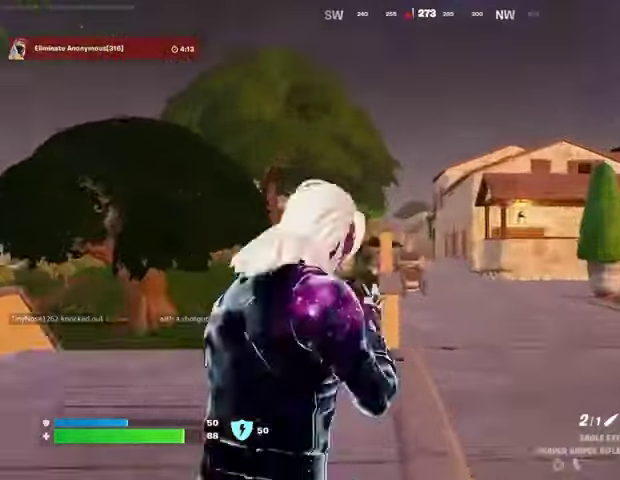
{"buttons": ["L2"], "left_stick": "up-right", "right_stick": "left", "events": [[200, "right_stick", "down-left"], [467, "right_stick", "left"]]}
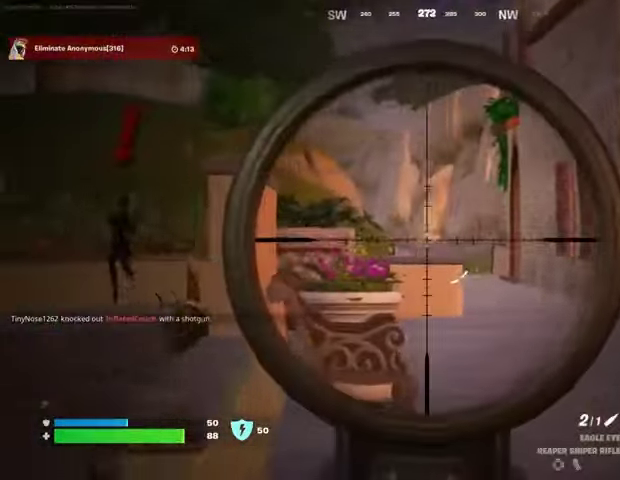
{"buttons": [], "left_stick": "up-left", "right_stick": "right", "events": [[267, "L2", "up"], [267, "left_stick", "up-left"], [367, "L3", "down"], [433, "right_stick", "right"], [500, "L3", "up"]]}
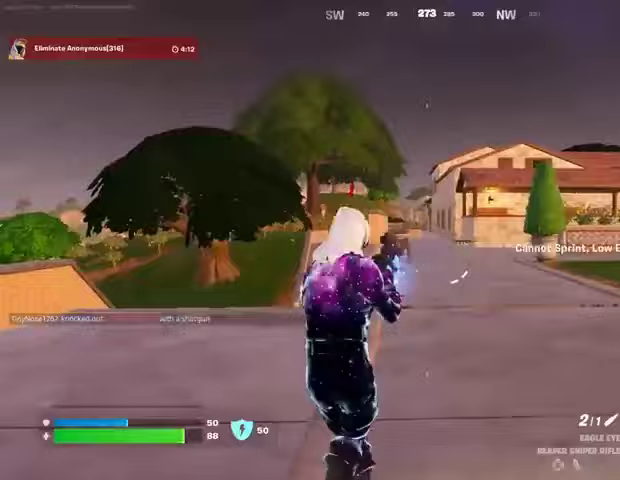
{"buttons": ["L2"], "left_stick": "up-right", "right_stick": "up-right", "events": [[33, "right_stick", "center"], [67, "L2", "down"], [100, "left_stick", "up-right"], [400, "right_stick", "up-right"]]}
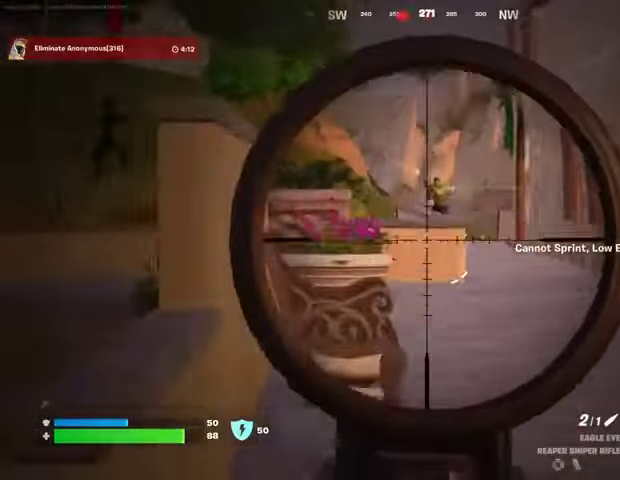
{"buttons": ["L2"], "left_stick": "up", "right_stick": "center", "events": [[100, "right_stick", "center"], [233, "left_stick", "up"], [233, "right_stick", "up"], [433, "right_stick", "center"]]}
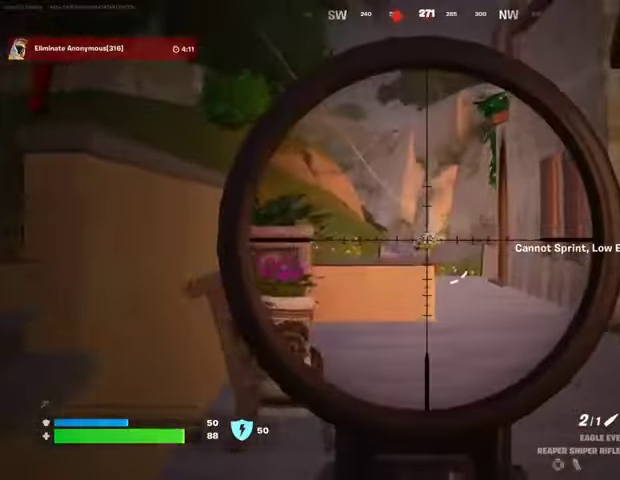
{"buttons": ["L2"], "left_stick": "up-right", "right_stick": "center", "events": [[233, "left_stick", "up-right"], [233, "right_stick", "down-left"], [400, "right_stick", "center"]]}
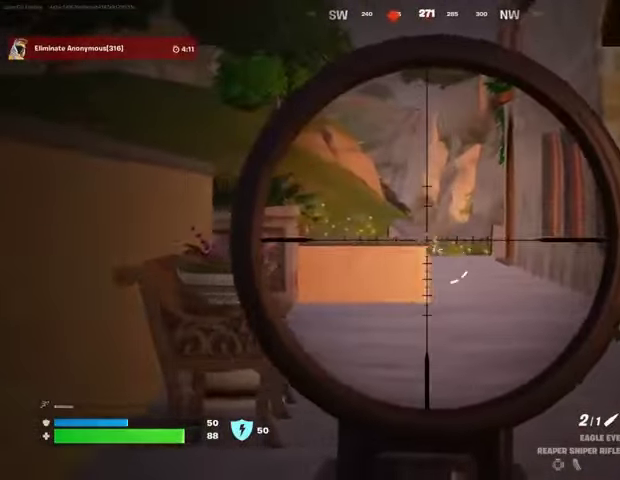
{"buttons": ["L2"], "left_stick": "up", "right_stick": "center", "events": [[233, "left_stick", "up"]]}
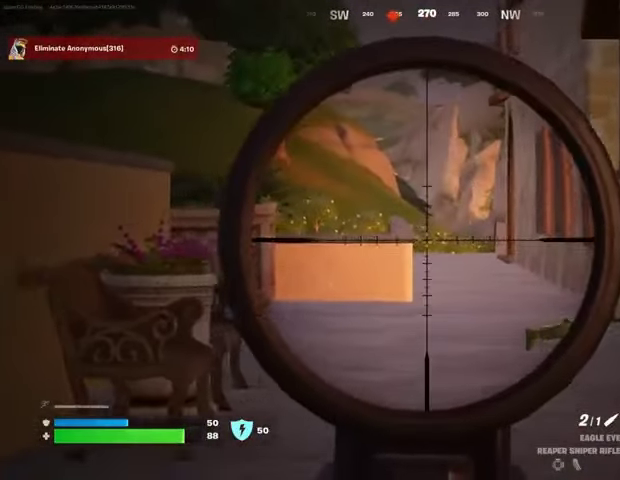
{"buttons": [], "left_stick": "up-left", "right_stick": "center", "events": [[500, "L2", "up"], [500, "left_stick", "up-left"]]}
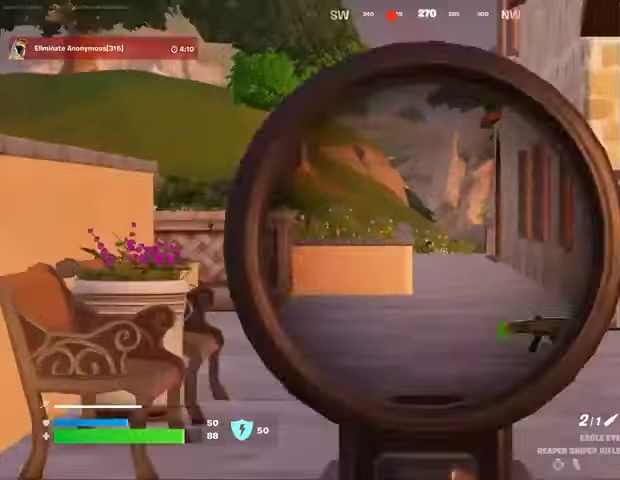
{"buttons": ["L2"], "left_stick": "up-right", "right_stick": "center", "events": [[33, "right_stick", "left"], [67, "L3", "down"], [133, "L3", "up"], [200, "right_stick", "right"], [267, "L2", "down"], [267, "left_stick", "up-right"], [300, "right_stick", "center"]]}
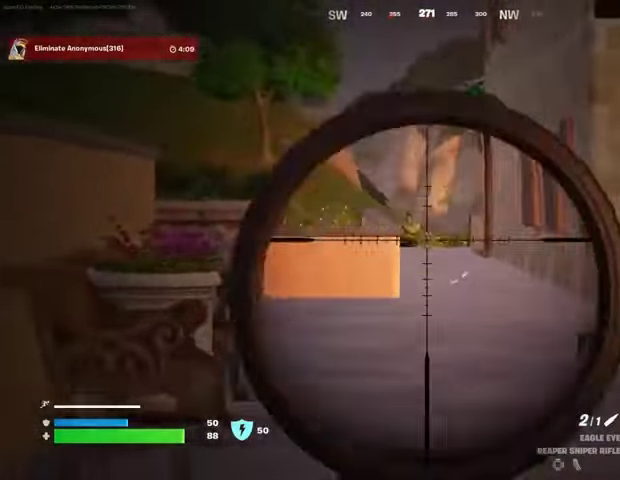
{"buttons": [], "left_stick": "up-left", "right_stick": "center", "events": [[167, "right_stick", "up-left"], [333, "R2", "down"], [333, "right_stick", "down-left"], [367, "L2", "up"], [367, "L3", "down"], [367, "left_stick", "up-left"], [433, "R2", "up"], [467, "L3", "up"], [500, "right_stick", "center"]]}
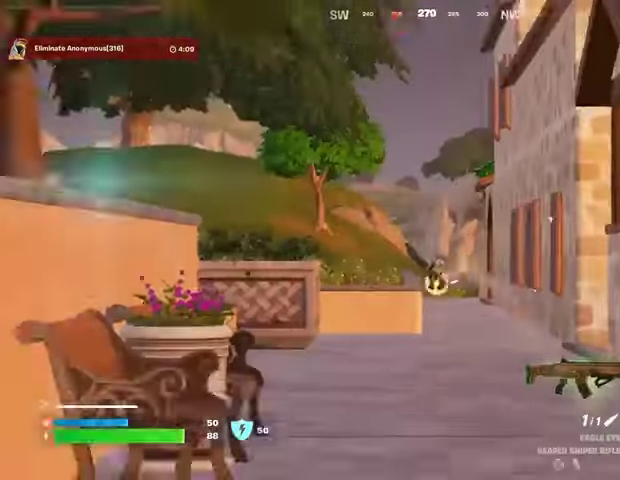
{"buttons": [], "left_stick": "up", "right_stick": "center", "events": [[100, "right_stick", "left"], [267, "left_stick", "up-right"], [333, "right_stick", "center"], [367, "CROSS", "down"], [433, "CROSS", "up"], [467, "left_stick", "up"]]}
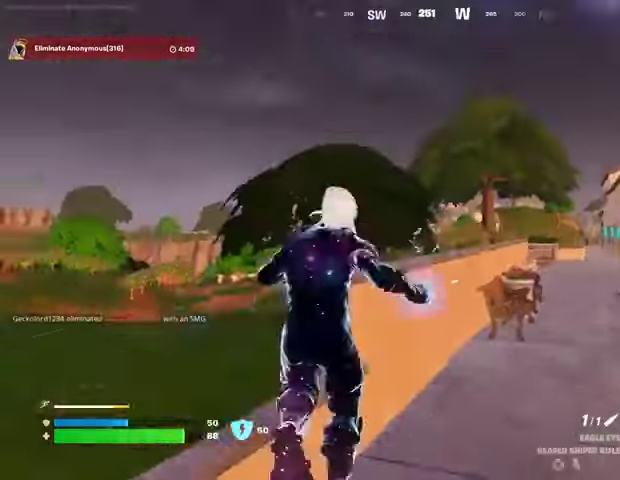
{"buttons": [], "left_stick": "up", "right_stick": "center", "events": [[33, "right_stick", "down-right"], [67, "left_stick", "up-right"], [100, "R1", "down"], [133, "right_stick", "center"], [300, "right_stick", "up-left"], [333, "R1", "up"], [400, "left_stick", "up"], [400, "right_stick", "center"]]}
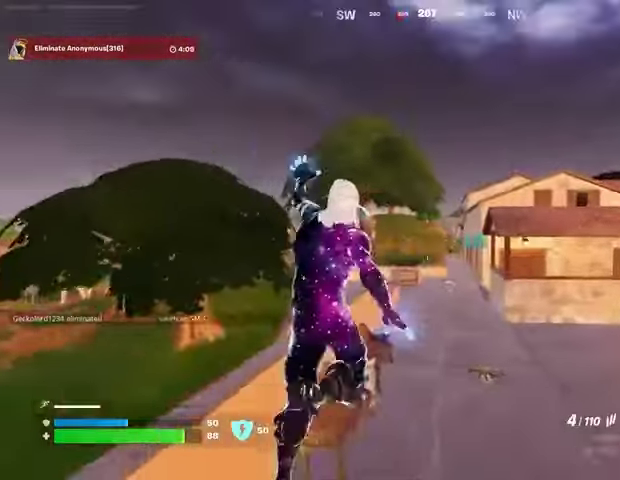
{"buttons": ["L2"], "left_stick": "center", "right_stick": "center", "events": [[167, "R3", "down"], [233, "R3", "up"], [233, "left_stick", "center"], [467, "L2", "down"]]}
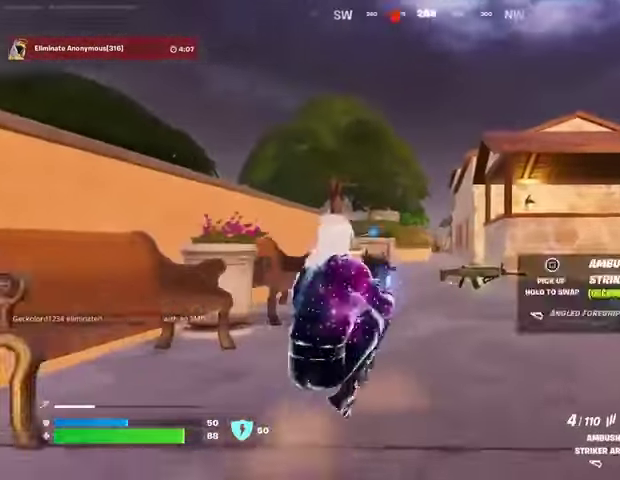
{"buttons": ["L2", "R2"], "left_stick": "center", "right_stick": "center", "events": [[333, "right_stick", "left"], [433, "R2", "down"], [433, "right_stick", "center"]]}
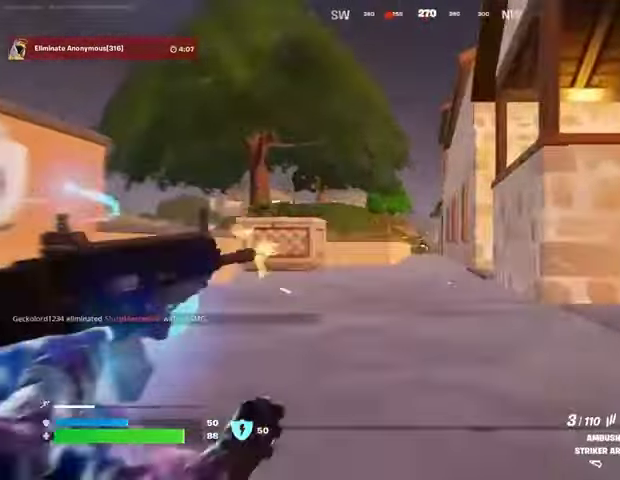
{"buttons": ["L2"], "left_stick": "center", "right_stick": "center", "events": [[33, "R2", "up"], [233, "R1", "down"], [233, "R2", "down"], [300, "R1", "up"], [300, "R2", "up"]]}